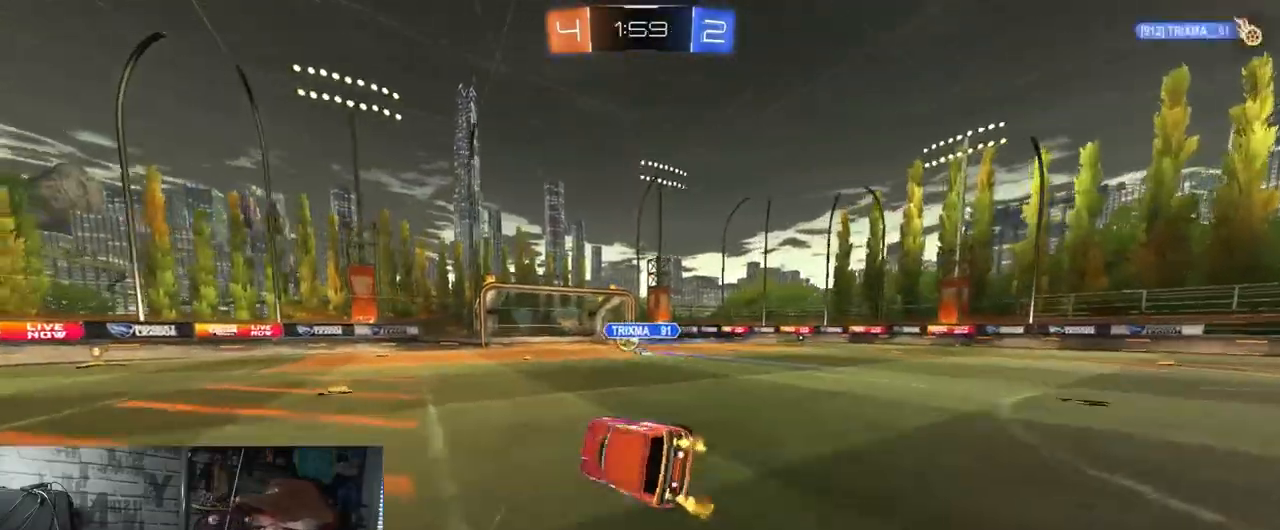
Gameplay with a controller (Xbox layout); each line is a JSON object with the inputs held at the frame after it. "events" lists button and stick changes between this image and that frame as [ms after this image, input, new state], when the widget could be followed in between.
{"buttons": [], "left_stick": "center", "right_stick": "center", "events": [[33, "X", "up"], [83, "R2", "up"], [117, "X", "down"], [183, "X", "up"]]}
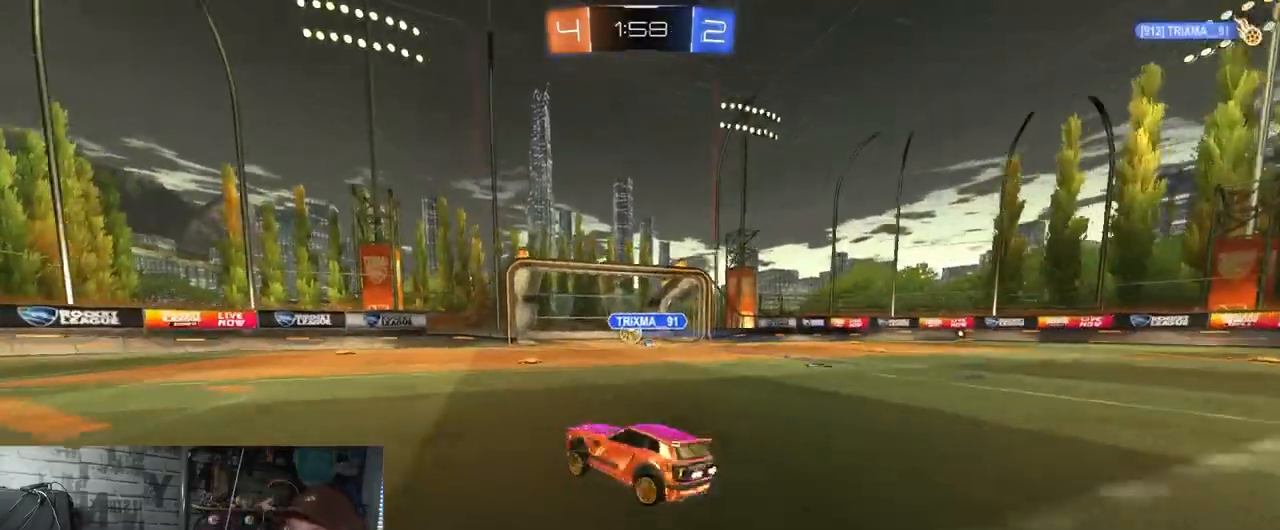
{"buttons": ["R1", "R2"], "left_stick": "center", "right_stick": "center", "events": [[201, "R1", "down"], [201, "R2", "down"]]}
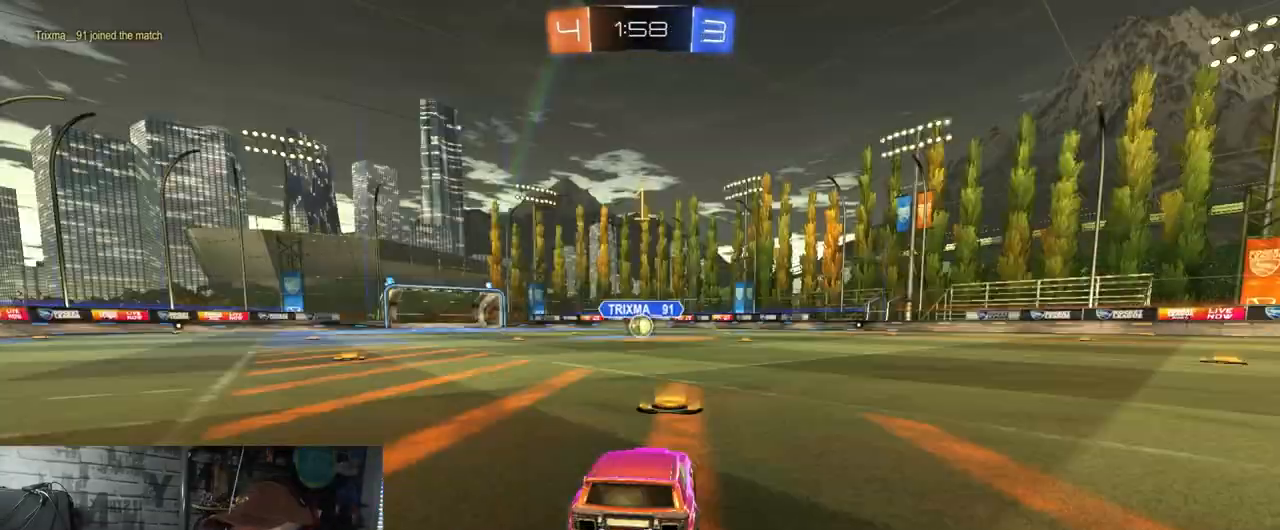
{"buttons": ["R1", "R2"], "left_stick": "up-right", "right_stick": "center", "events": [[317, "left_stick", "left"], [434, "A", "down"], [484, "A", "up"], [501, "left_stick", "up-right"]]}
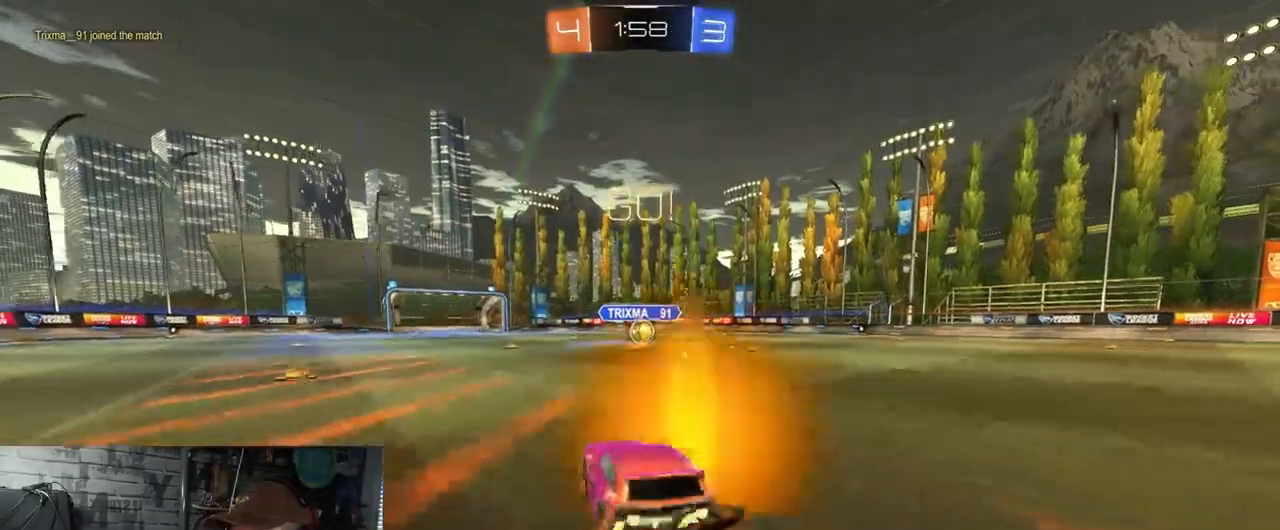
{"buttons": ["X", "R2"], "left_stick": "down-right", "right_stick": "center", "events": [[50, "A", "down"], [83, "X", "down"], [100, "left_stick", "down-right"], [350, "R1", "up"], [500, "A", "up"]]}
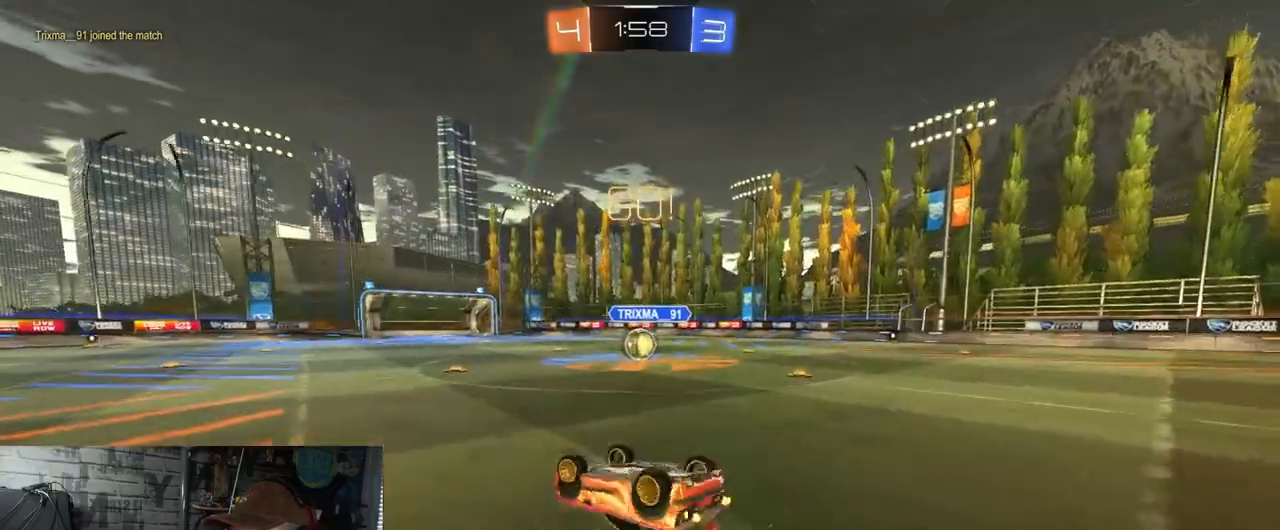
{"buttons": ["R2"], "left_stick": "center", "right_stick": "center", "events": [[100, "left_stick", "right"], [267, "left_stick", "up-right"], [384, "left_stick", "center"], [401, "X", "up"]]}
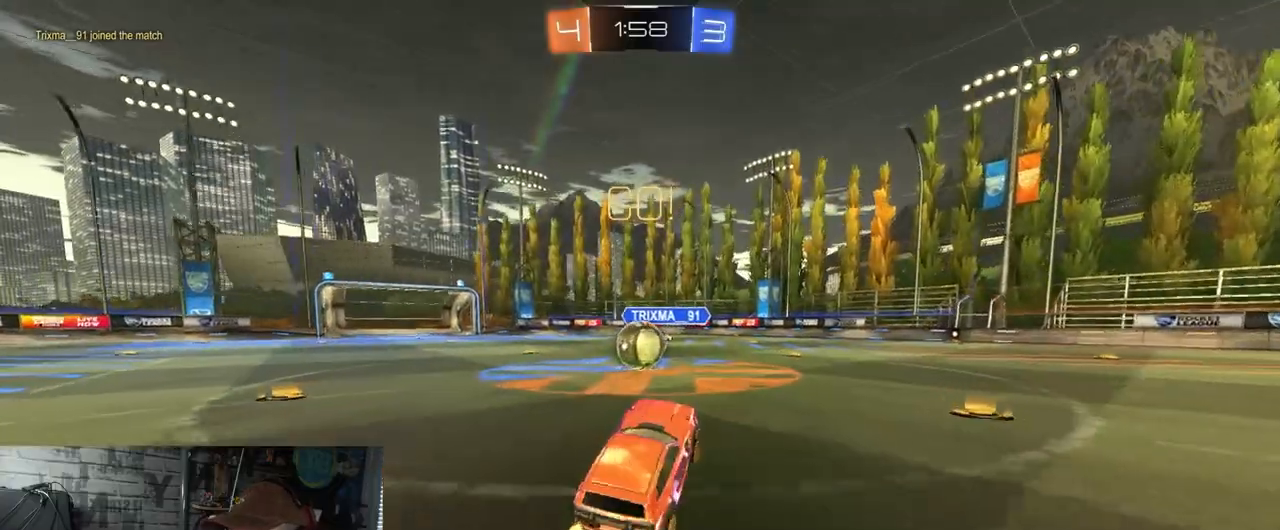
{"buttons": ["A", "R1", "R2"], "left_stick": "left", "right_stick": "center", "events": [[83, "R1", "down"], [100, "left_stick", "left"], [217, "left_stick", "center"], [400, "A", "down"], [450, "left_stick", "left"]]}
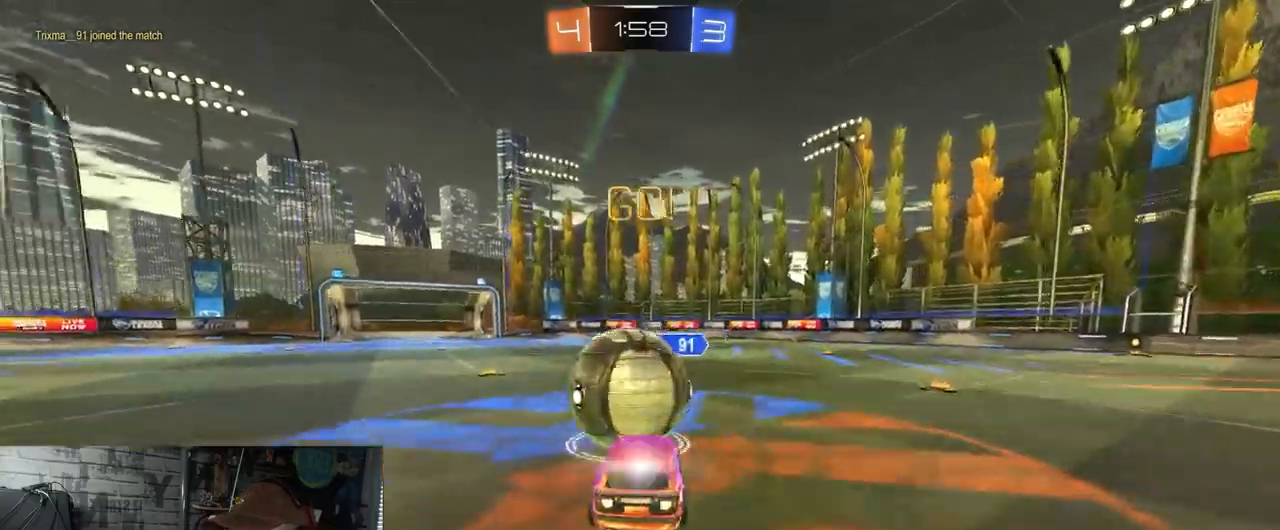
{"buttons": ["R2"], "left_stick": "left", "right_stick": "center", "events": [[17, "A", "up"], [17, "L1", "down"], [84, "A", "down"], [317, "A", "up"], [334, "R1", "up"], [484, "L1", "up"]]}
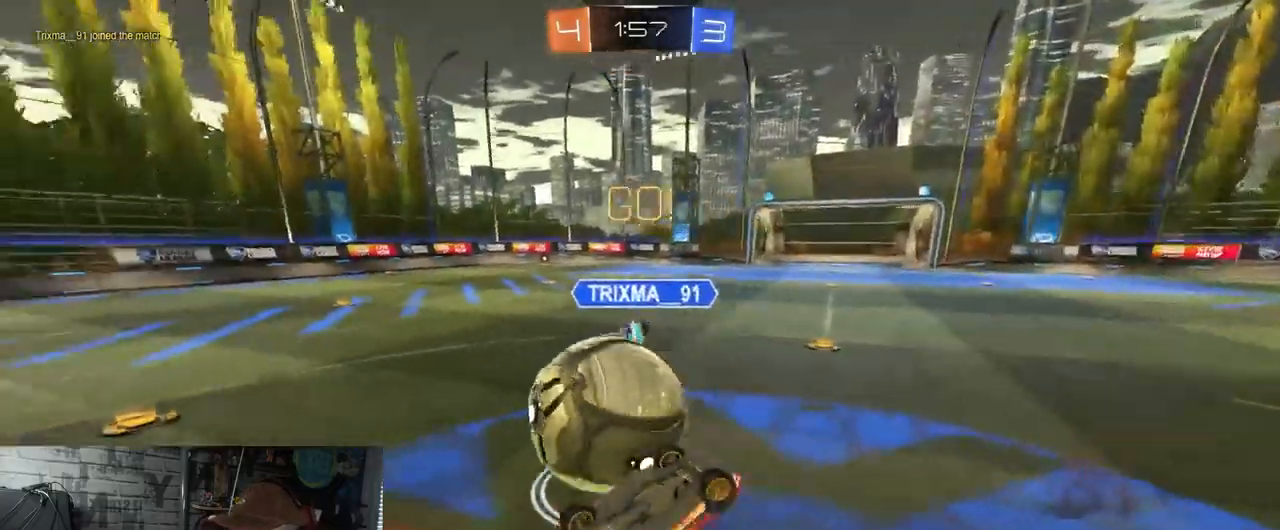
{"buttons": ["R2"], "left_stick": "up-left", "right_stick": "center", "events": [[400, "left_stick", "up-left"]]}
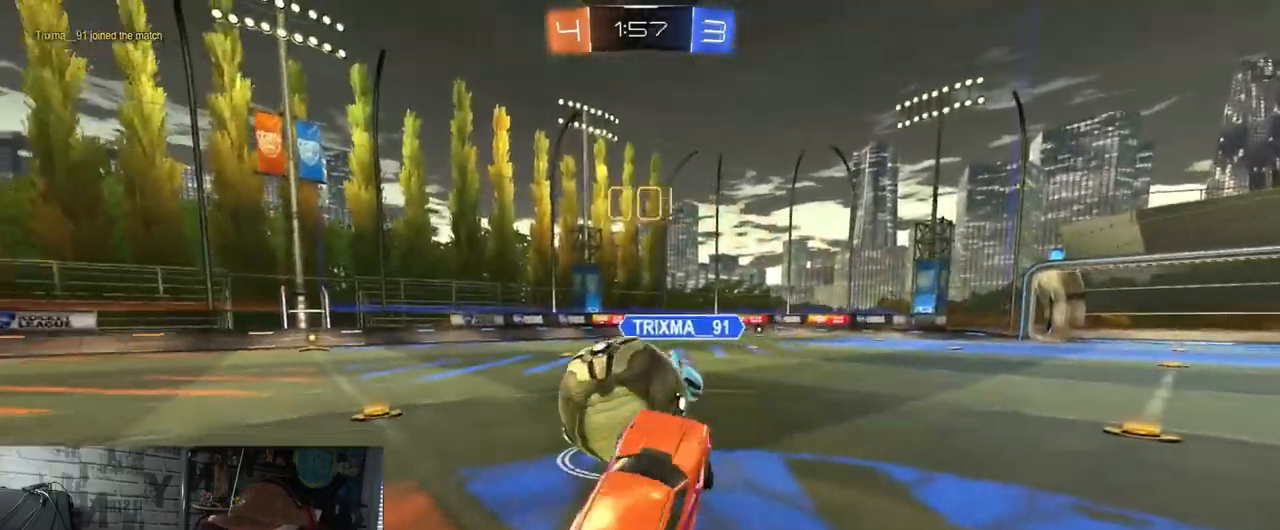
{"buttons": ["R2"], "left_stick": "center", "right_stick": "center", "events": [[100, "left_stick", "center"], [384, "left_stick", "down-left"], [467, "left_stick", "center"]]}
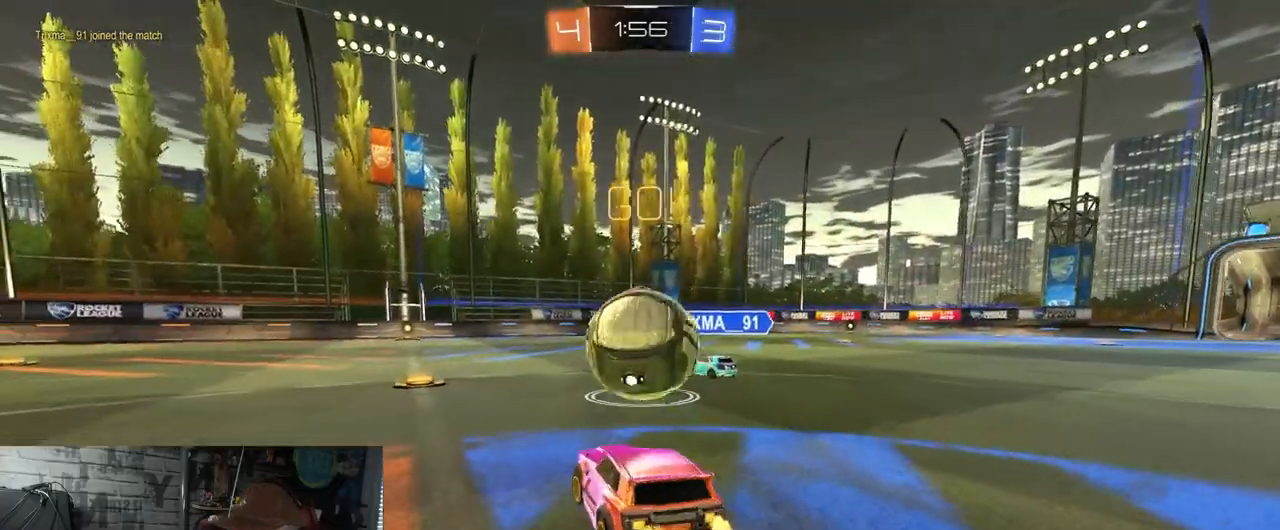
{"buttons": ["R2"], "left_stick": "down-left", "right_stick": "center", "events": [[150, "left_stick", "down-right"], [283, "left_stick", "center"], [367, "left_stick", "down-left"]]}
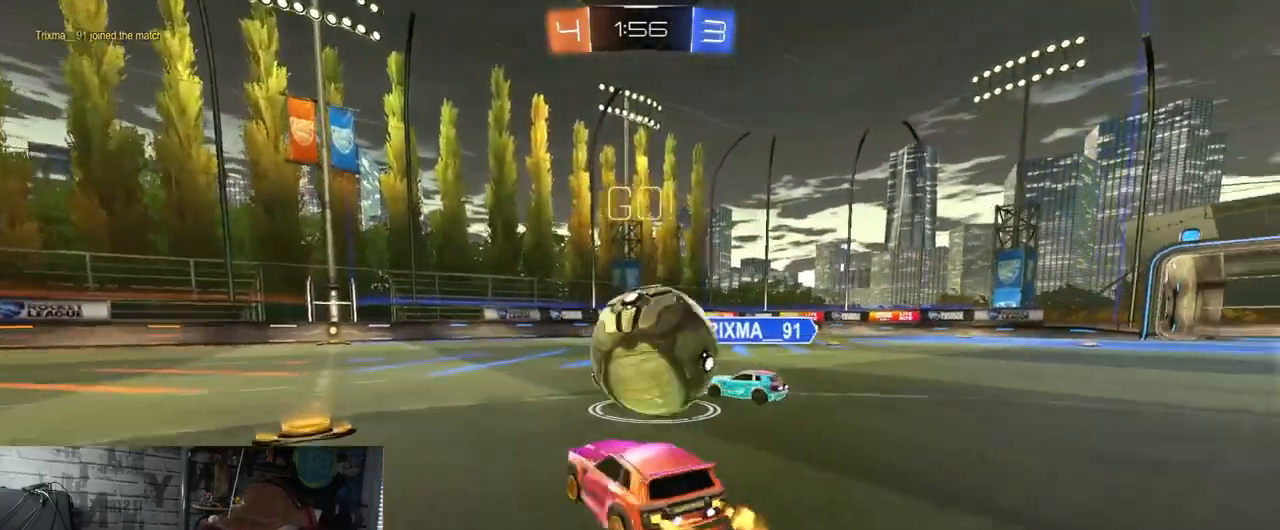
{"buttons": ["X", "Y", "R2"], "left_stick": "down", "right_stick": "center", "events": [[34, "left_stick", "up-right"], [67, "A", "down"], [150, "A", "up"], [217, "A", "down"], [284, "X", "down"], [317, "Y", "down"], [317, "left_stick", "down"], [451, "A", "up"]]}
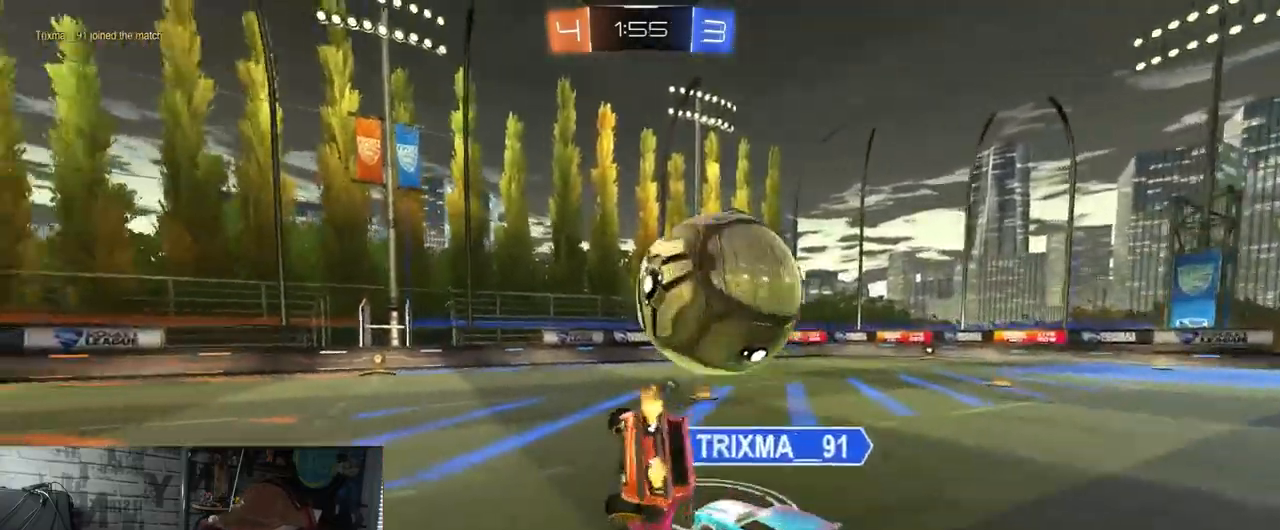
{"buttons": ["X", "R2"], "left_stick": "down", "right_stick": "center", "events": [[183, "Y", "up"]]}
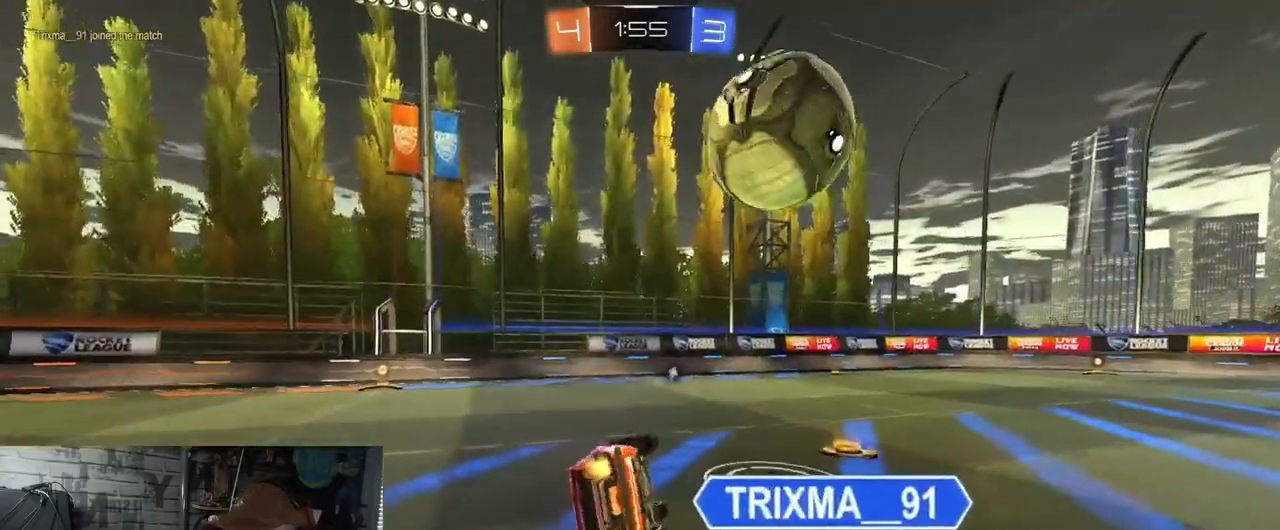
{"buttons": ["R2"], "left_stick": "down", "right_stick": "center", "events": [[267, "X", "up"]]}
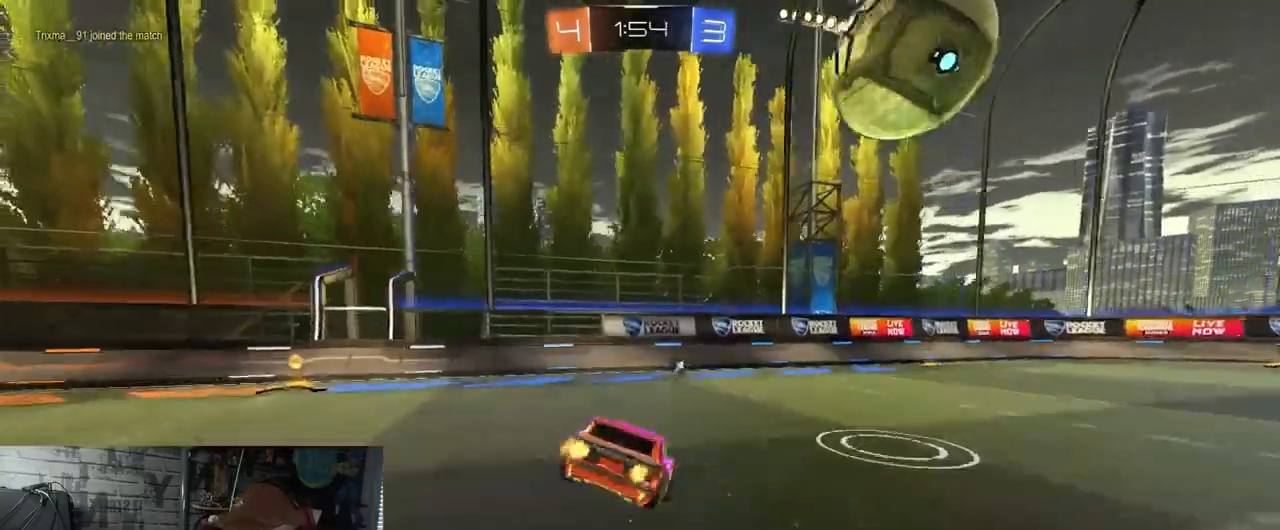
{"buttons": ["R2"], "left_stick": "up-right", "right_stick": "center", "events": [[317, "left_stick", "up-right"], [383, "Y", "down"], [483, "Y", "up"]]}
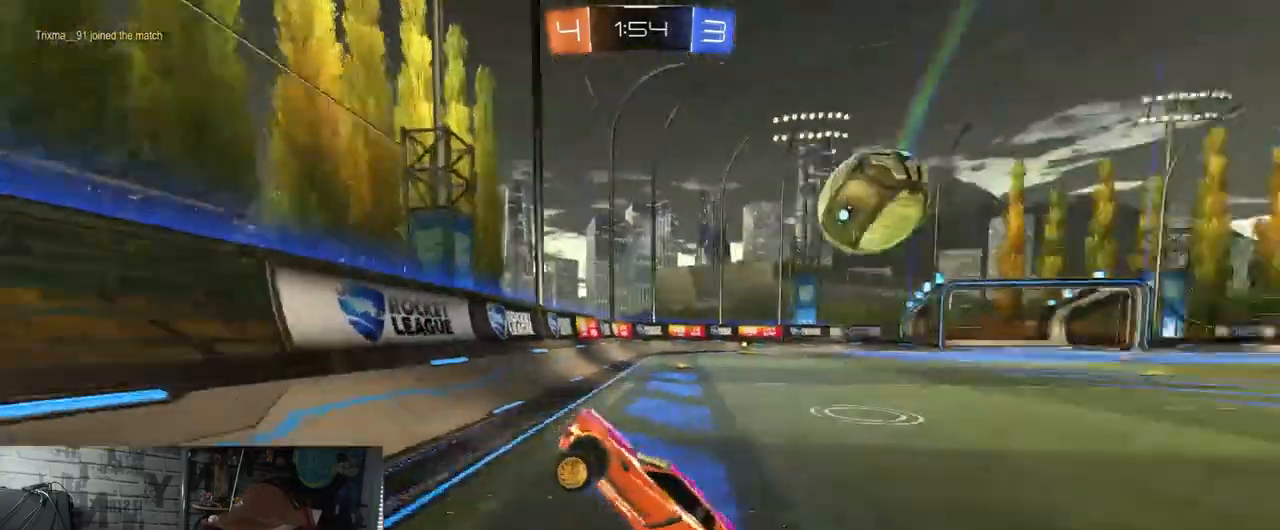
{"buttons": ["L2", "R2"], "left_stick": "up-right", "right_stick": "center", "events": [[34, "L1", "down"], [117, "R2", "up"], [184, "L2", "down"], [200, "L1", "up"], [501, "R2", "down"]]}
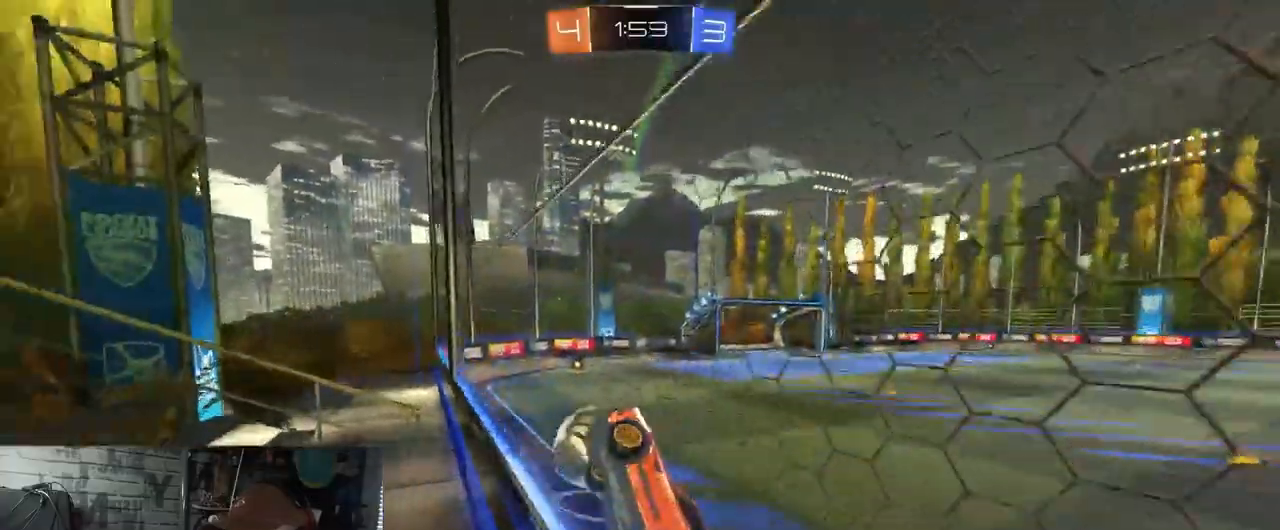
{"buttons": ["R2"], "left_stick": "left", "right_stick": "center", "events": [[33, "L2", "up"], [133, "L1", "down"], [283, "L1", "up"], [450, "left_stick", "left"]]}
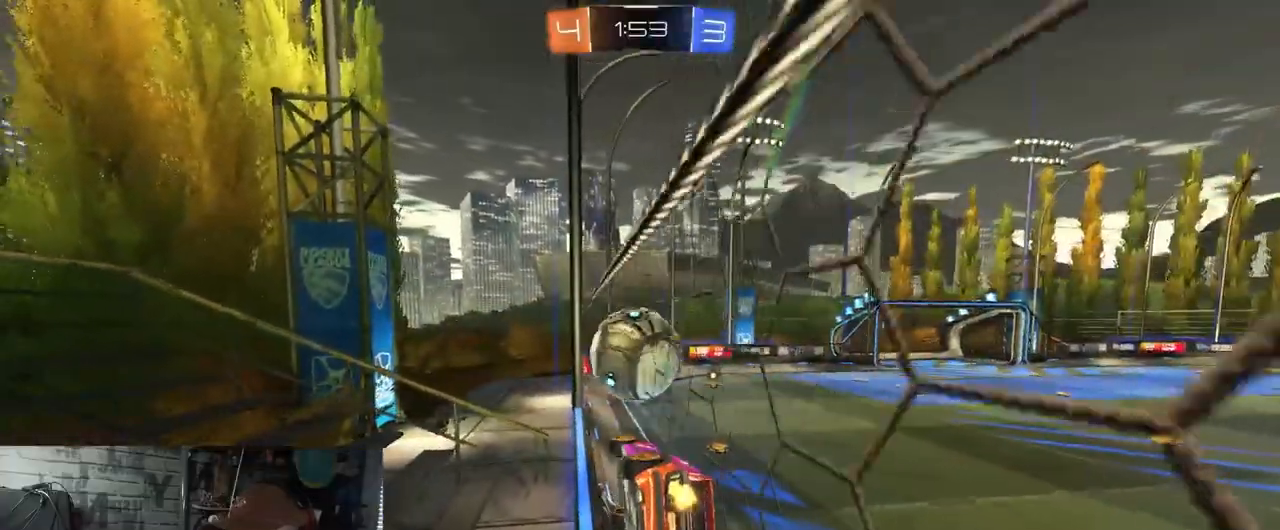
{"buttons": ["R2"], "left_stick": "right", "right_stick": "center", "events": [[501, "left_stick", "right"]]}
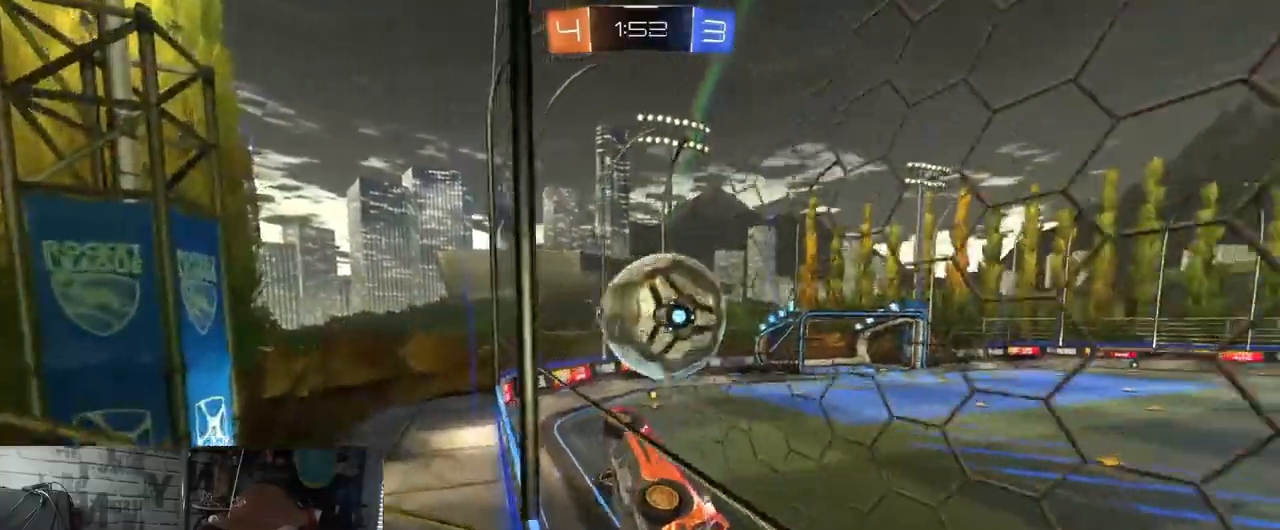
{"buttons": ["A", "R2"], "left_stick": "up-right", "right_stick": "center", "events": [[83, "left_stick", "center"], [166, "A", "down"], [183, "L1", "down"], [183, "left_stick", "down"], [267, "left_stick", "down-left"], [350, "A", "up"], [383, "L1", "up"], [383, "left_stick", "up-right"], [417, "A", "down"]]}
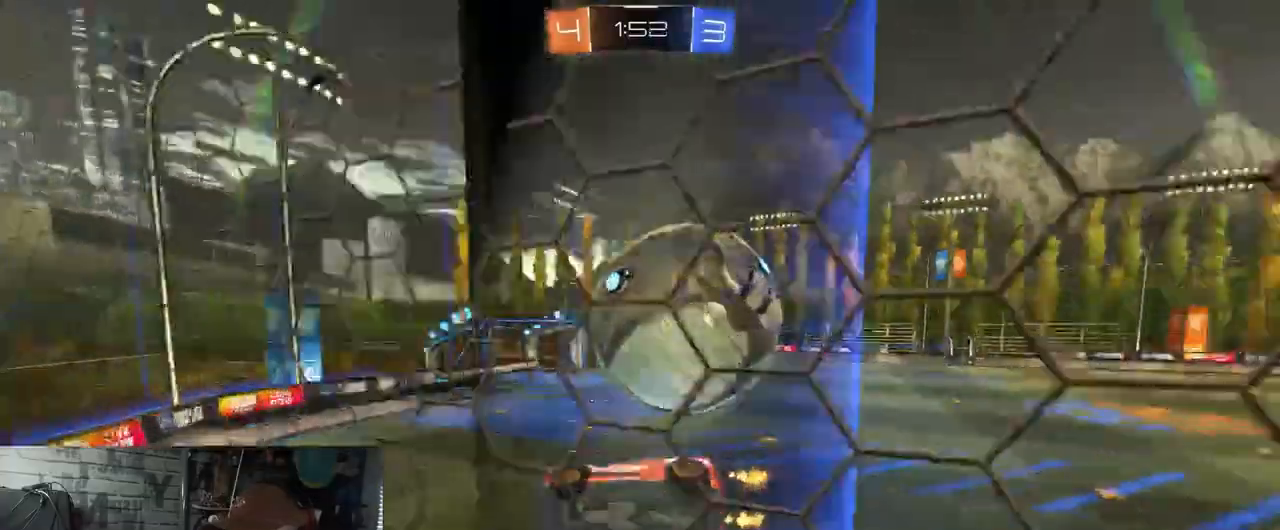
{"buttons": ["R2"], "left_stick": "center", "right_stick": "center", "events": [[67, "left_stick", "down"], [117, "A", "up"], [267, "left_stick", "center"]]}
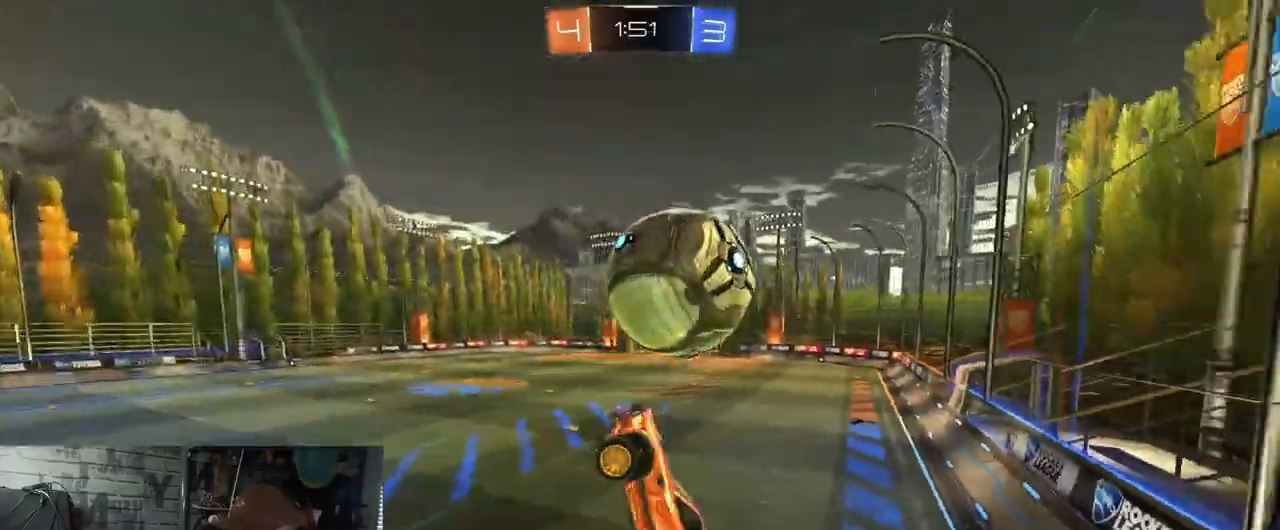
{"buttons": ["R2"], "left_stick": "center", "right_stick": "center", "events": []}
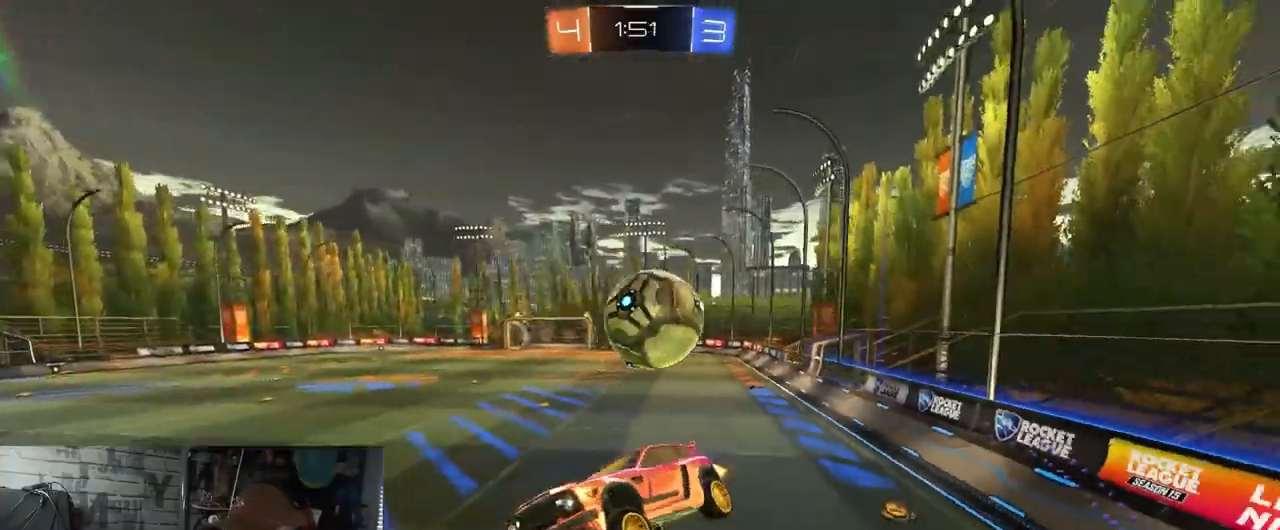
{"buttons": ["R2"], "left_stick": "center", "right_stick": "center", "events": [[50, "left_stick", "down-right"], [150, "left_stick", "center"], [334, "left_stick", "right"], [350, "L1", "down"], [451, "L1", "up"], [501, "left_stick", "center"]]}
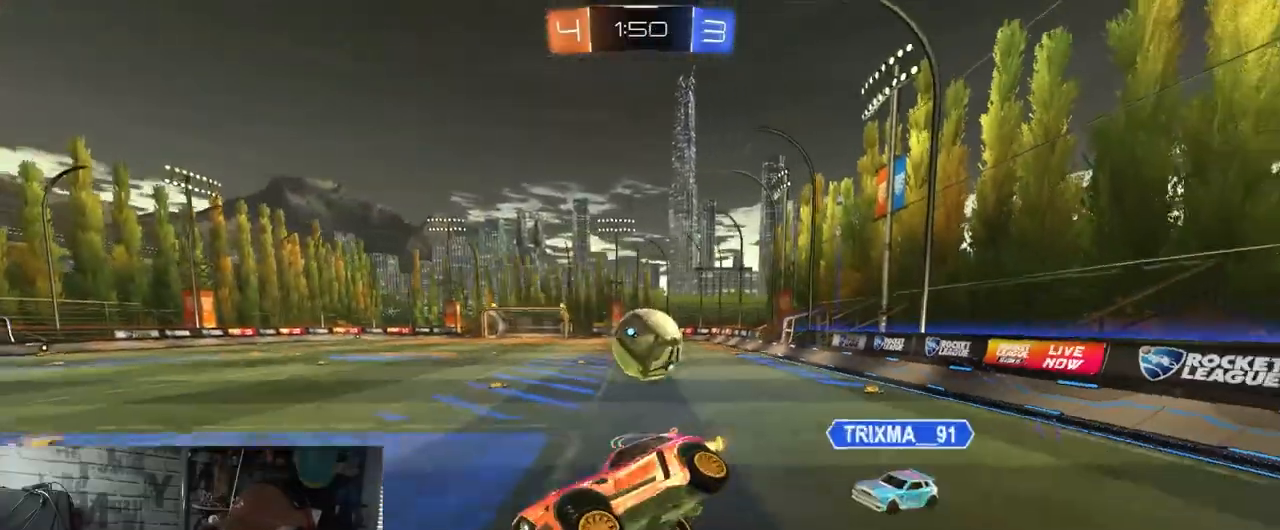
{"buttons": ["R2"], "left_stick": "right", "right_stick": "center", "events": [[283, "left_stick", "right"]]}
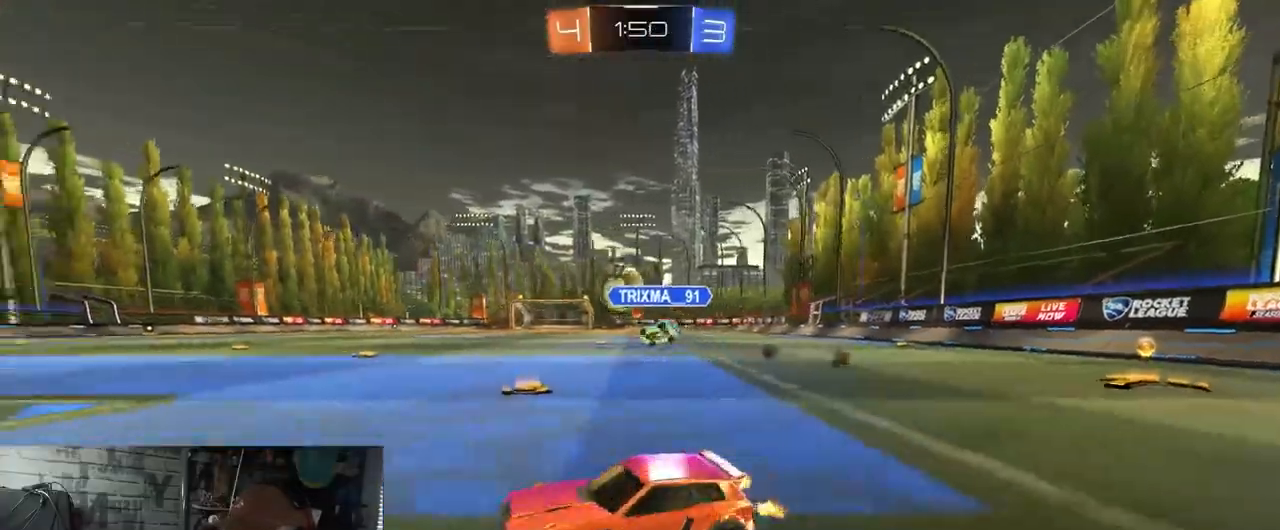
{"buttons": ["R2"], "left_stick": "center", "right_stick": "center", "events": [[134, "L1", "down"], [234, "L1", "up"], [451, "left_stick", "center"]]}
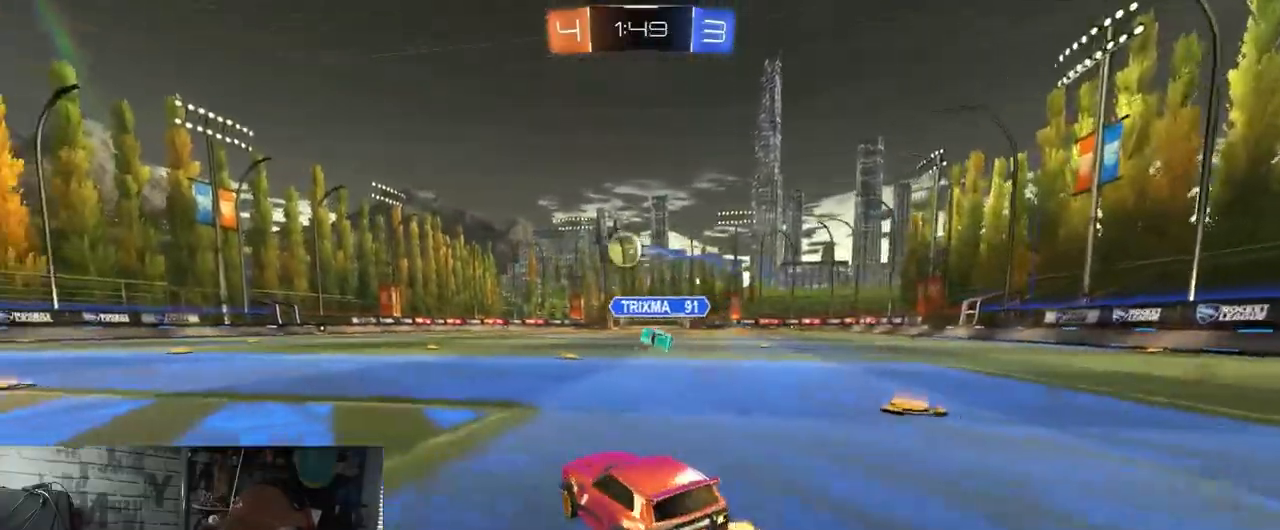
{"buttons": ["A", "X", "R2"], "left_stick": "down-right", "right_stick": "center", "events": [[166, "A", "down"], [183, "left_stick", "up-right"], [233, "A", "up"], [283, "A", "down"], [317, "X", "down"], [317, "left_stick", "down-right"]]}
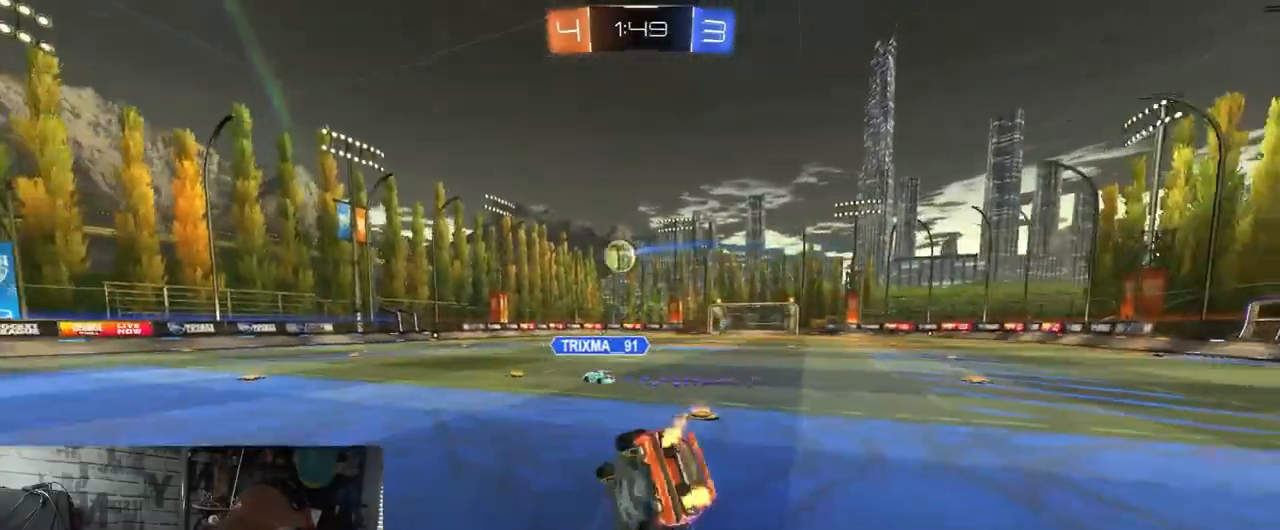
{"buttons": ["X", "R2"], "left_stick": "down-right", "right_stick": "center", "events": [[117, "A", "up"]]}
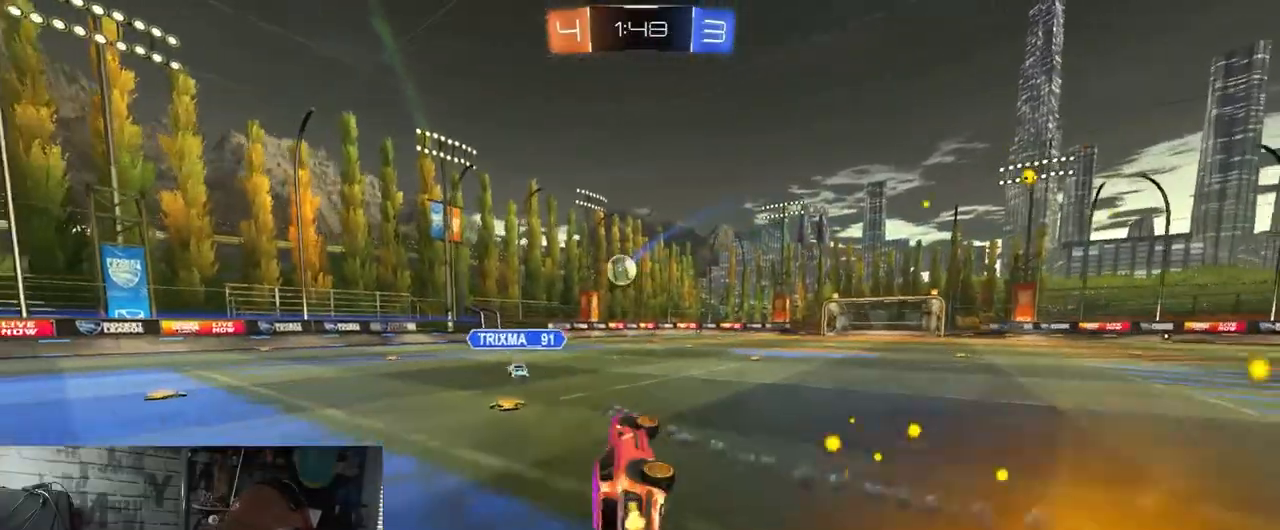
{"buttons": ["R1", "R2"], "left_stick": "center", "right_stick": "center", "events": [[100, "left_stick", "center"], [133, "X", "up"], [217, "R1", "down"], [400, "left_stick", "right"], [500, "left_stick", "center"]]}
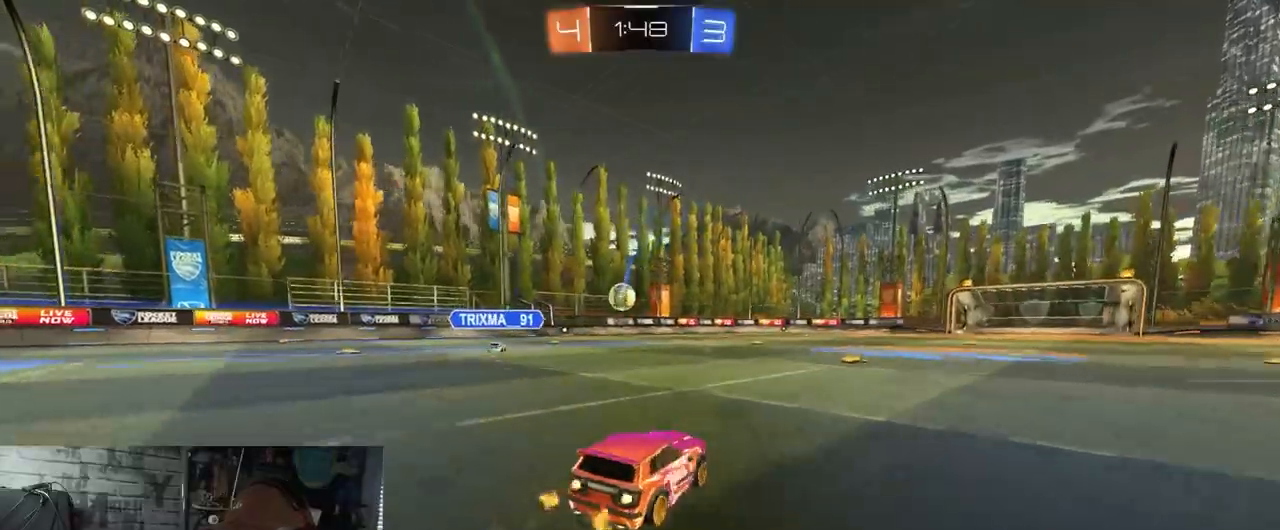
{"buttons": ["R1", "R2"], "left_stick": "left", "right_stick": "center", "events": [[217, "left_stick", "right"], [317, "left_stick", "center"], [367, "left_stick", "left"]]}
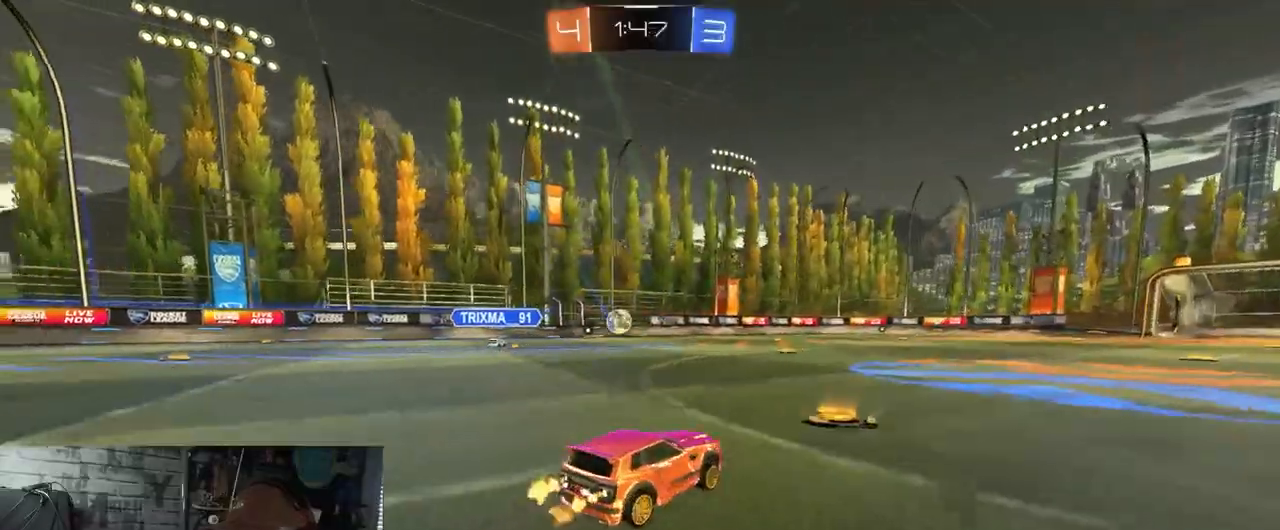
{"buttons": ["R1", "R2"], "left_stick": "center", "right_stick": "center", "events": [[83, "left_stick", "center"], [250, "left_stick", "down-left"], [367, "left_stick", "center"]]}
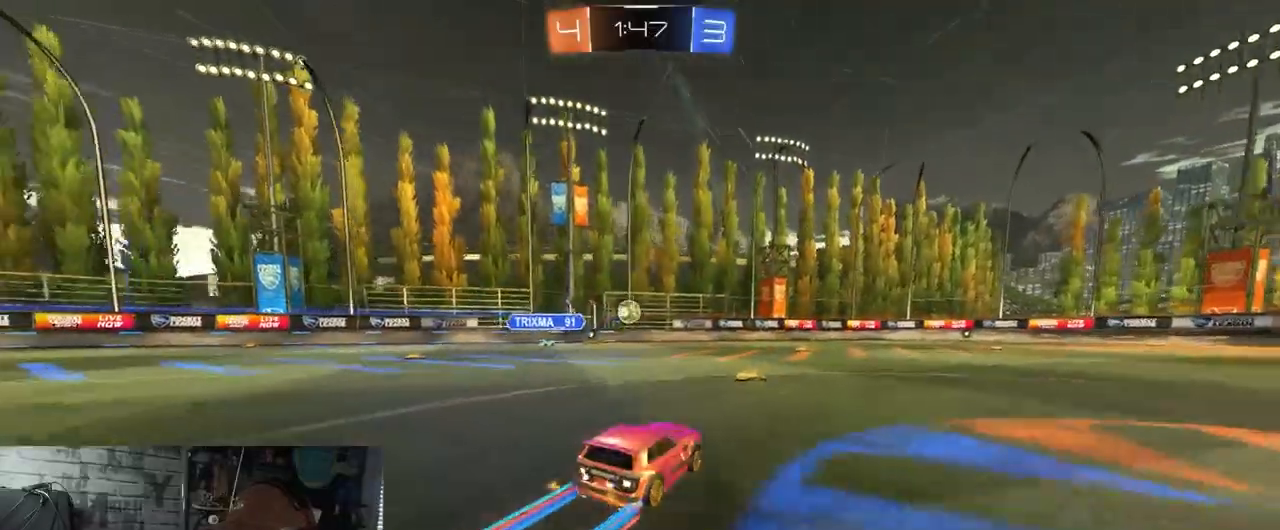
{"buttons": ["R2"], "left_stick": "center", "right_stick": "center", "events": [[17, "R1", "up"]]}